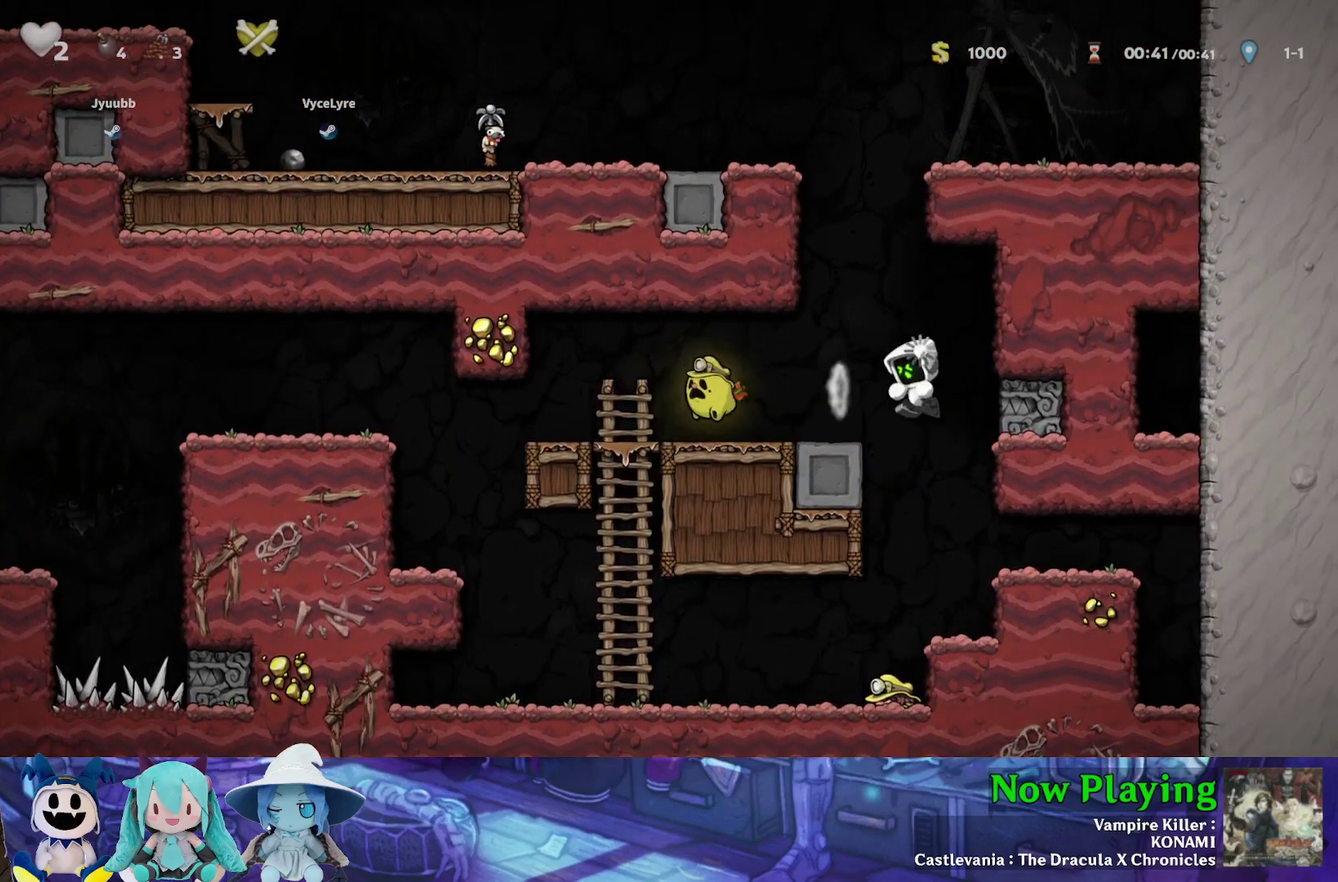
Gameplay with a controller (Nintendo layout); each line is a JSON object with the inputs held at the frame after it (dt_ms = milliseconds from this image to that frame). "events" lists button and stick changes between this image and that frame as [ms after this image, input, new state], when the widget could be followed in between. Not read: L3 R3.
{"dt_ms": 700, "buttons": [], "left_stick": "center", "right_stick": "center", "events": [[367, "DPAD_LEFT", "down"], [550, "DPAD_LEFT", "up"]]}
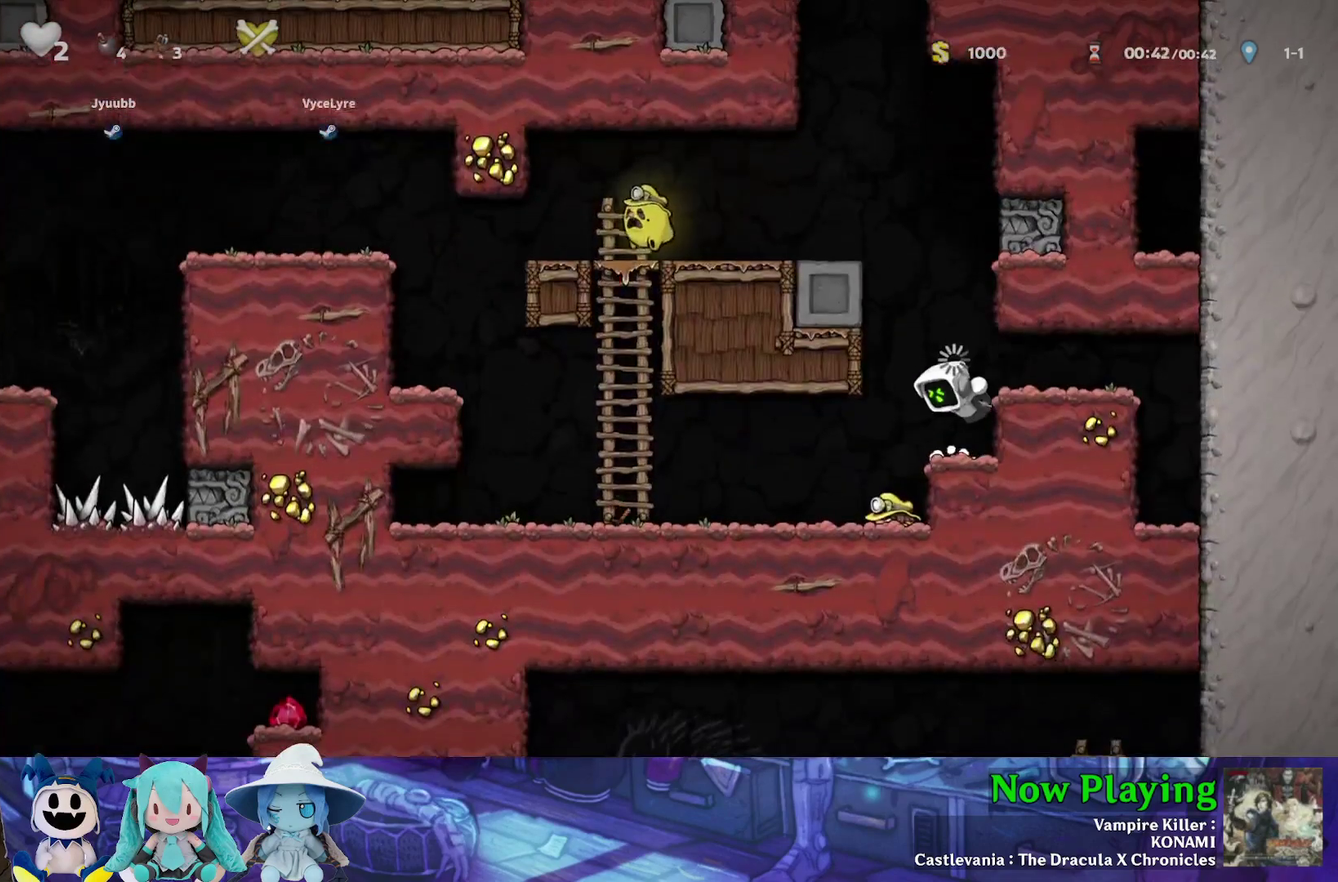
{"dt_ms": 600, "buttons": [], "left_stick": "center", "right_stick": "center", "events": [[33, "DPAD_LEFT", "down"], [217, "Y", "down"], [517, "DPAD_LEFT", "up"], [533, "Y", "up"]]}
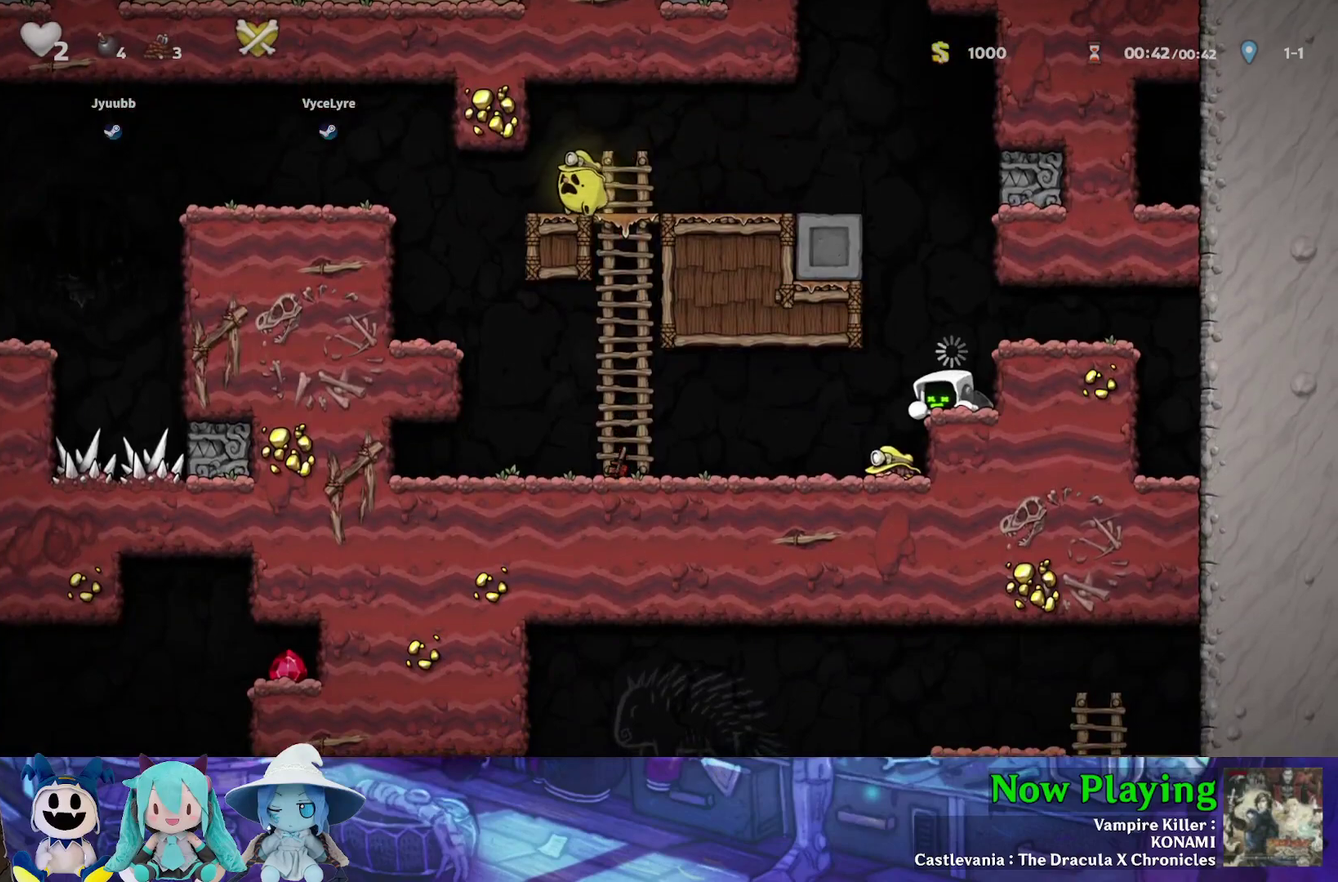
{"dt_ms": 500, "buttons": [], "left_stick": "center", "right_stick": "center", "events": [[50, "DPAD_LEFT", "down"], [433, "DPAD_LEFT", "up"]]}
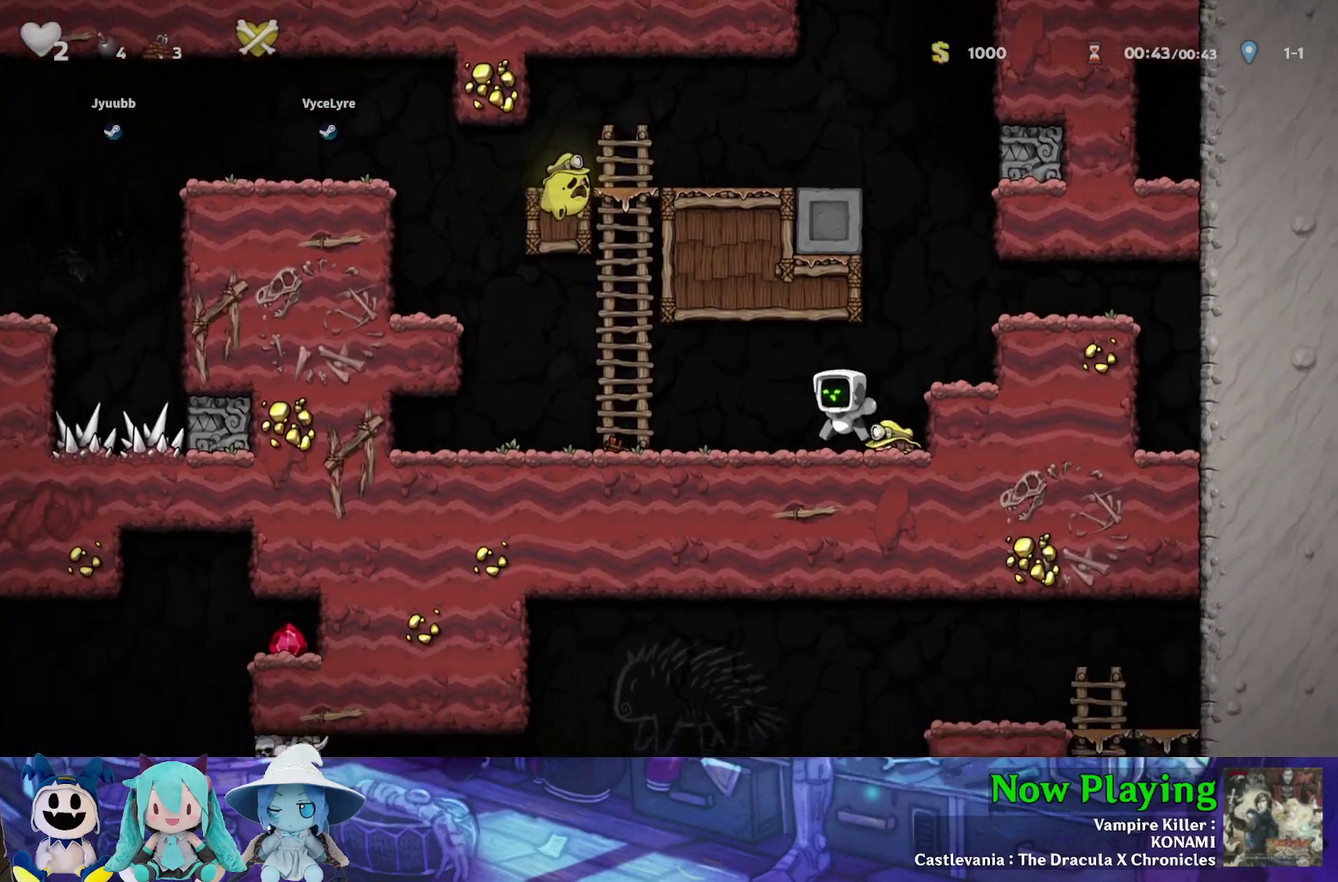
{"dt_ms": 400, "buttons": ["DPAD_LEFT"], "left_stick": "center", "right_stick": "center", "events": [[67, "DPAD_RIGHT", "down"], [200, "DPAD_DOWN", "down"], [217, "DPAD_RIGHT", "up"], [250, "A", "down"], [283, "DPAD_LEFT", "down"], [350, "A", "up"], [350, "DPAD_DOWN", "up"]]}
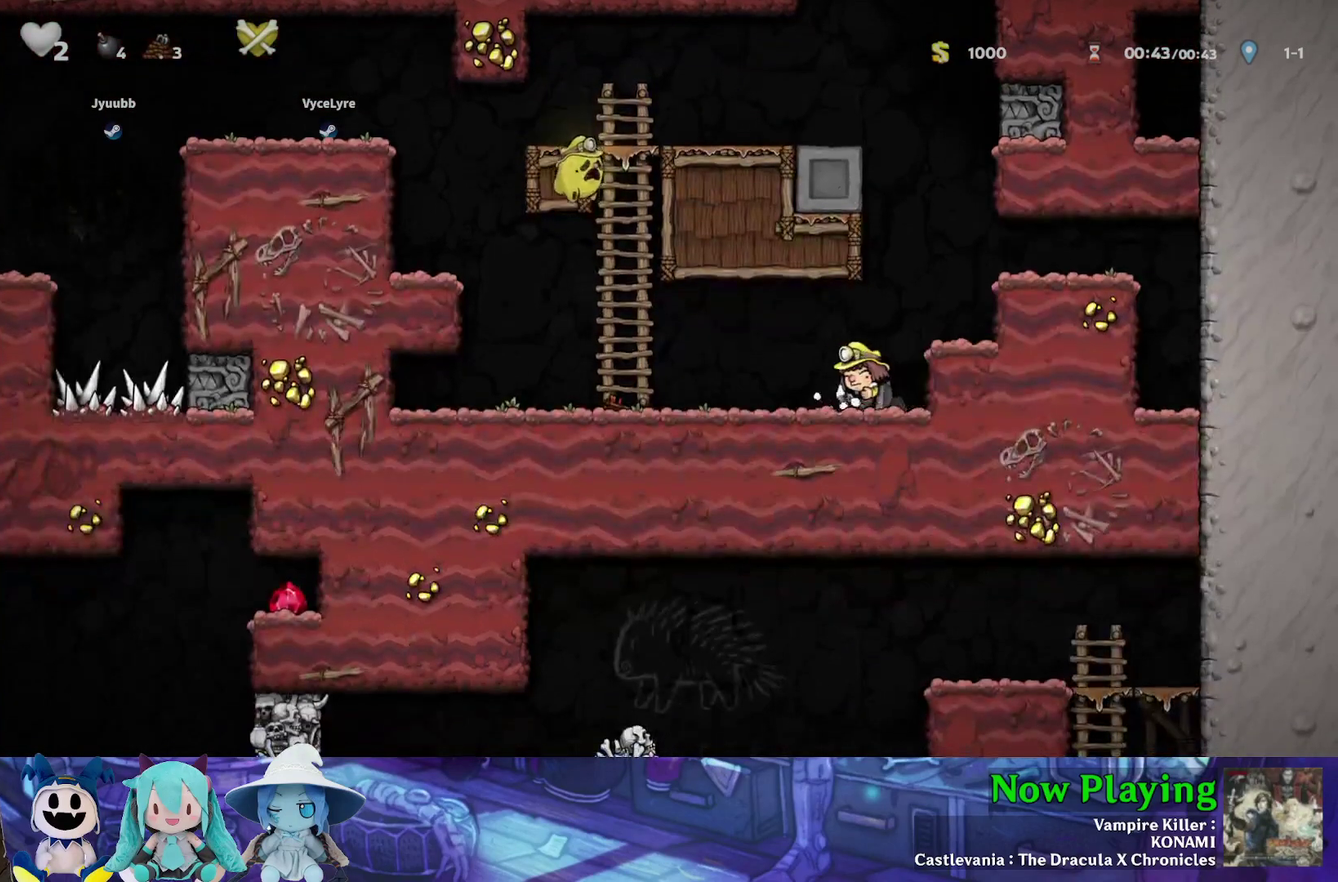
{"dt_ms": 400, "buttons": ["B", "Y", "DPAD_UP"], "left_stick": "center", "right_stick": "center", "events": [[17, "Y", "down"], [250, "B", "down"], [333, "DPAD_UP", "down"], [367, "DPAD_LEFT", "up"]]}
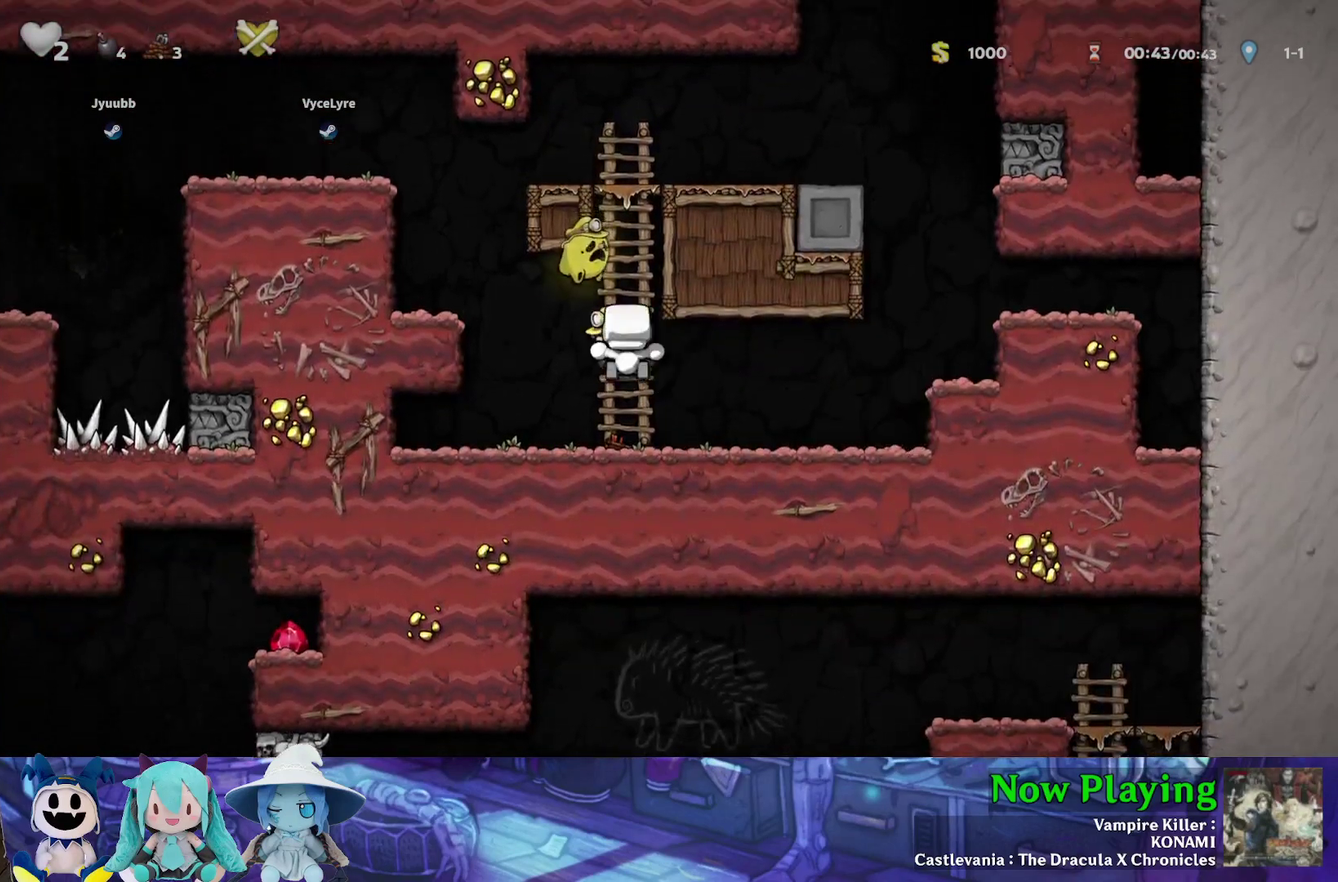
{"dt_ms": 400, "buttons": ["Y", "DPAD_UP"], "left_stick": "center", "right_stick": "center", "events": [[67, "B", "up"], [150, "B", "down"], [350, "B", "up"]]}
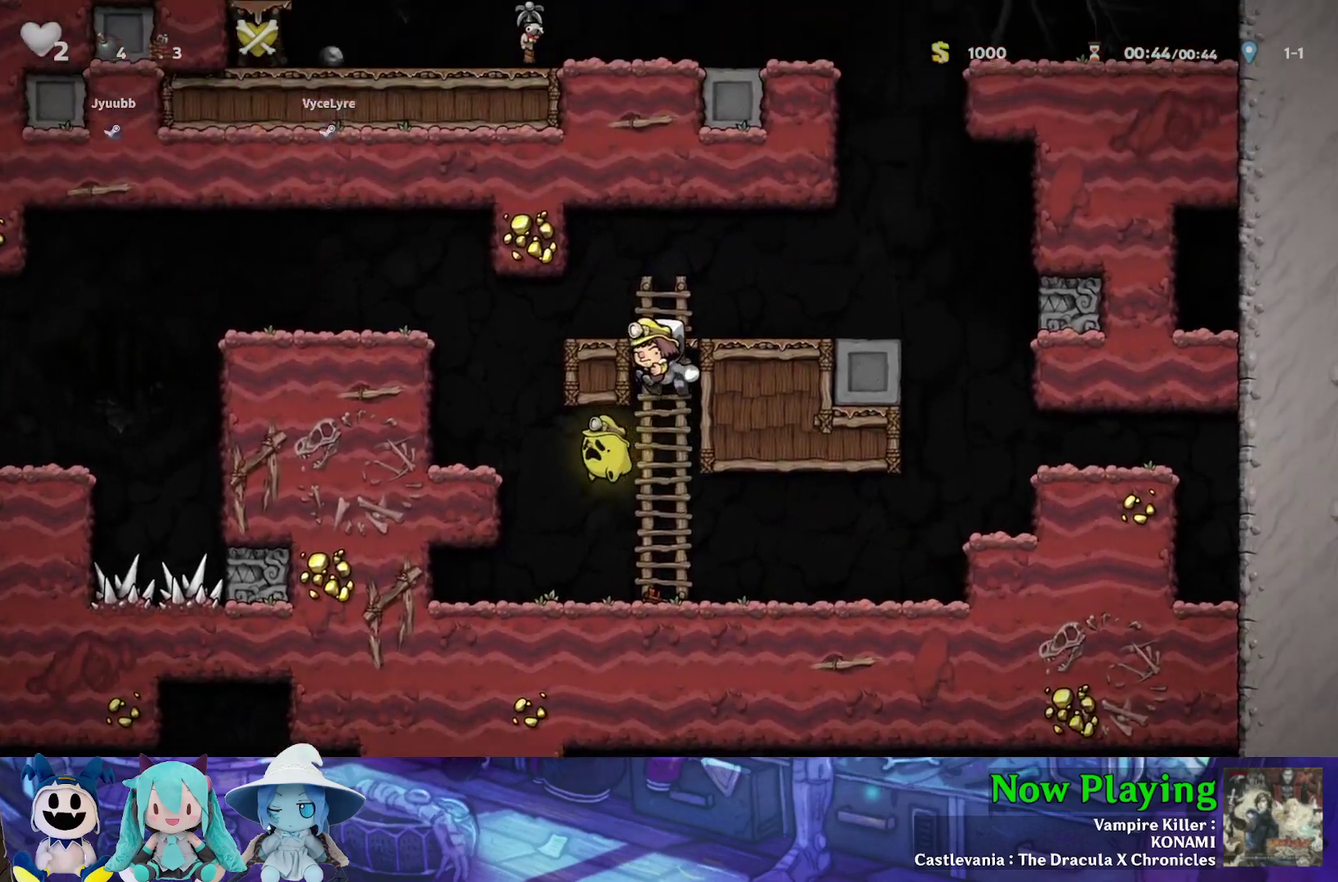
{"dt_ms": 300, "buttons": [], "left_stick": "center", "right_stick": "center", "events": [[50, "B", "down"], [50, "DPAD_RIGHT", "down"], [50, "DPAD_UP", "up"], [183, "Y", "up"], [200, "B", "up"], [283, "DPAD_RIGHT", "up"]]}
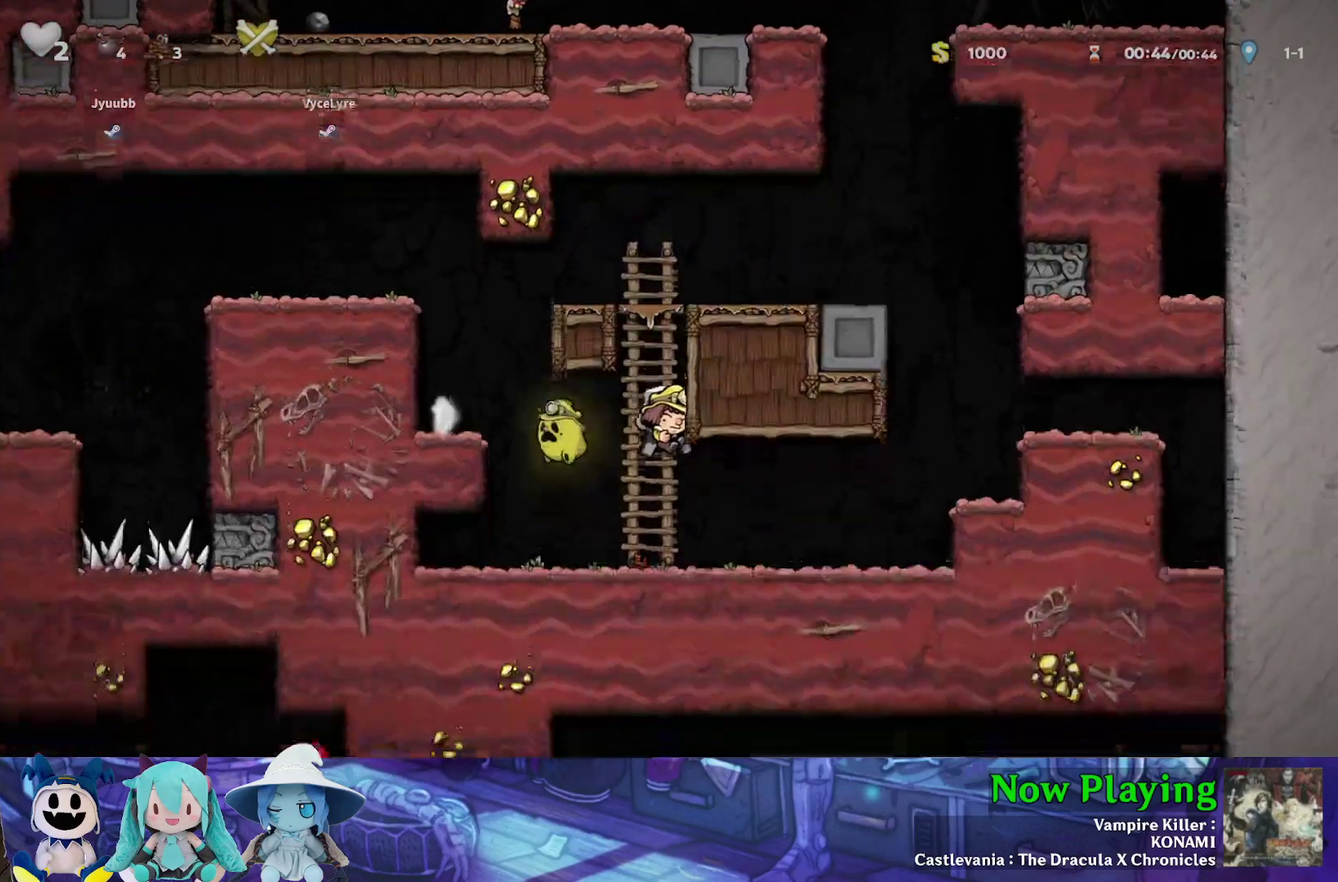
{"dt_ms": 300, "buttons": ["DPAD_LEFT"], "left_stick": "center", "right_stick": "center", "events": [[250, "DPAD_LEFT", "down"]]}
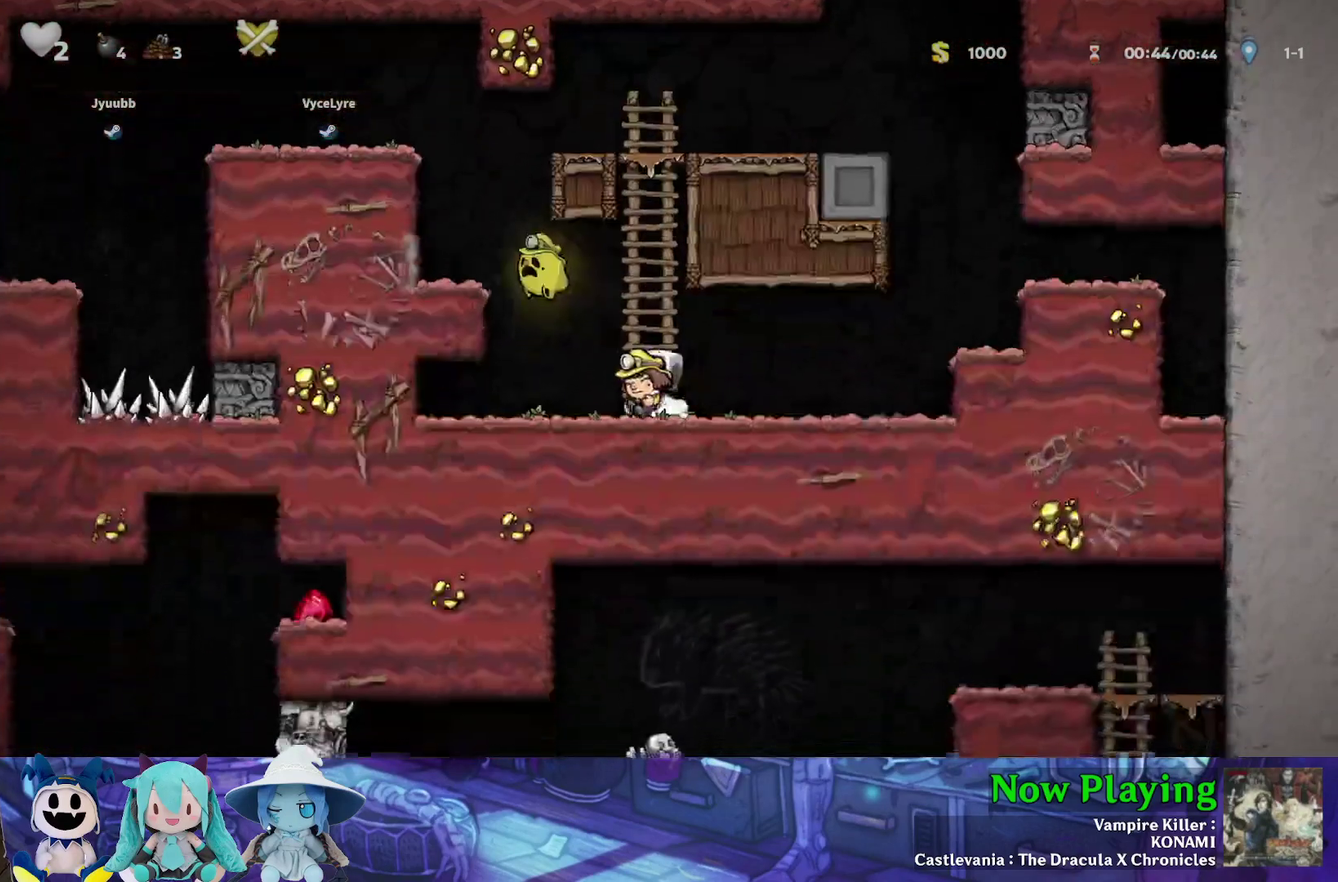
{"dt_ms": 300, "buttons": ["B", "Y", "DPAD_LEFT"], "left_stick": "center", "right_stick": "center", "events": [[200, "B", "down"], [267, "Y", "down"]]}
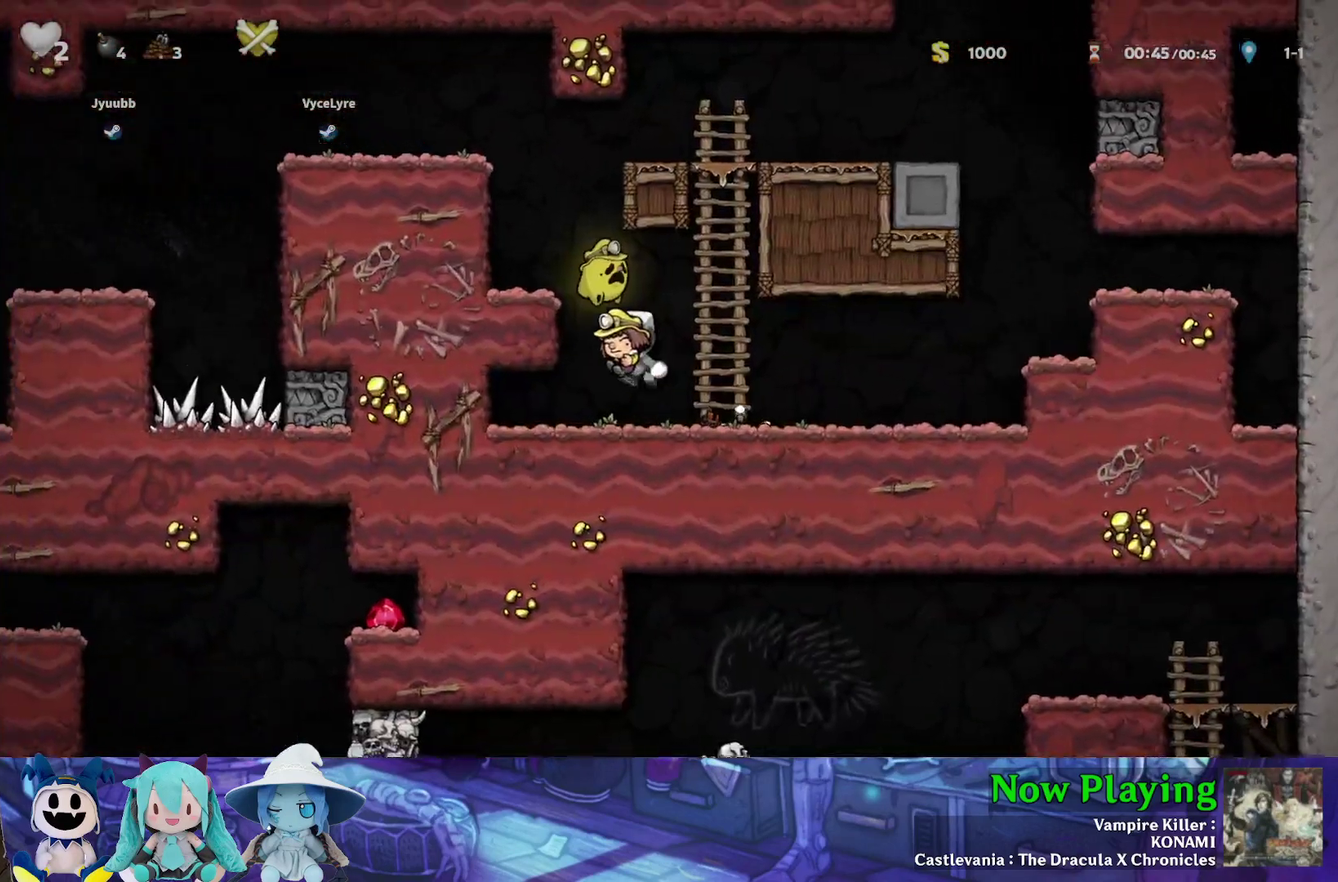
{"dt_ms": 600, "buttons": ["B", "Y", "DPAD_LEFT"], "left_stick": "center", "right_stick": "center", "events": [[150, "B", "up"], [283, "B", "down"], [367, "Y", "up"], [383, "B", "up"], [567, "Y", "down"], [583, "B", "down"]]}
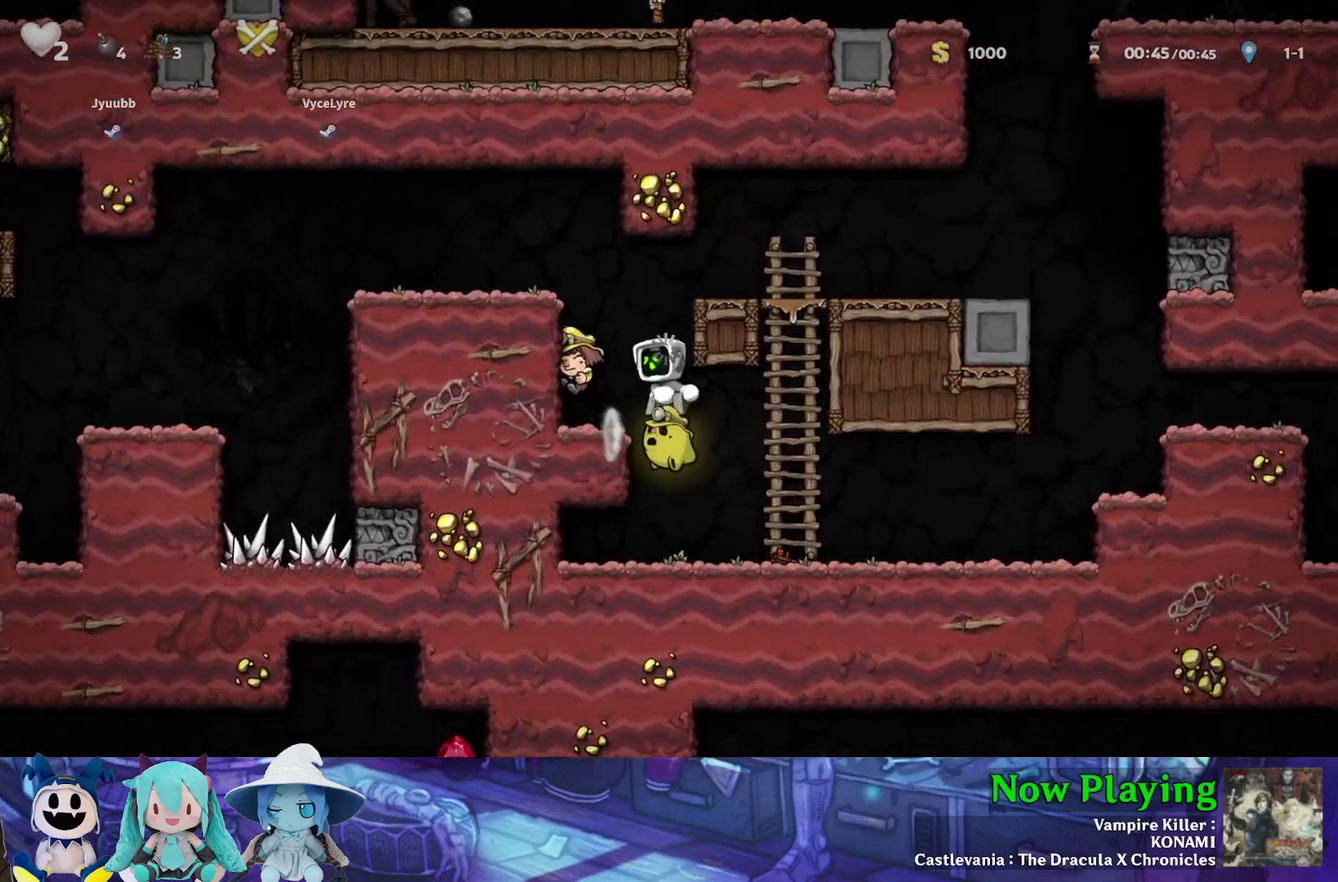
{"dt_ms": 600, "buttons": [], "left_stick": "center", "right_stick": "center", "events": [[200, "B", "up"], [433, "DPAD_LEFT", "up"], [450, "Y", "up"]]}
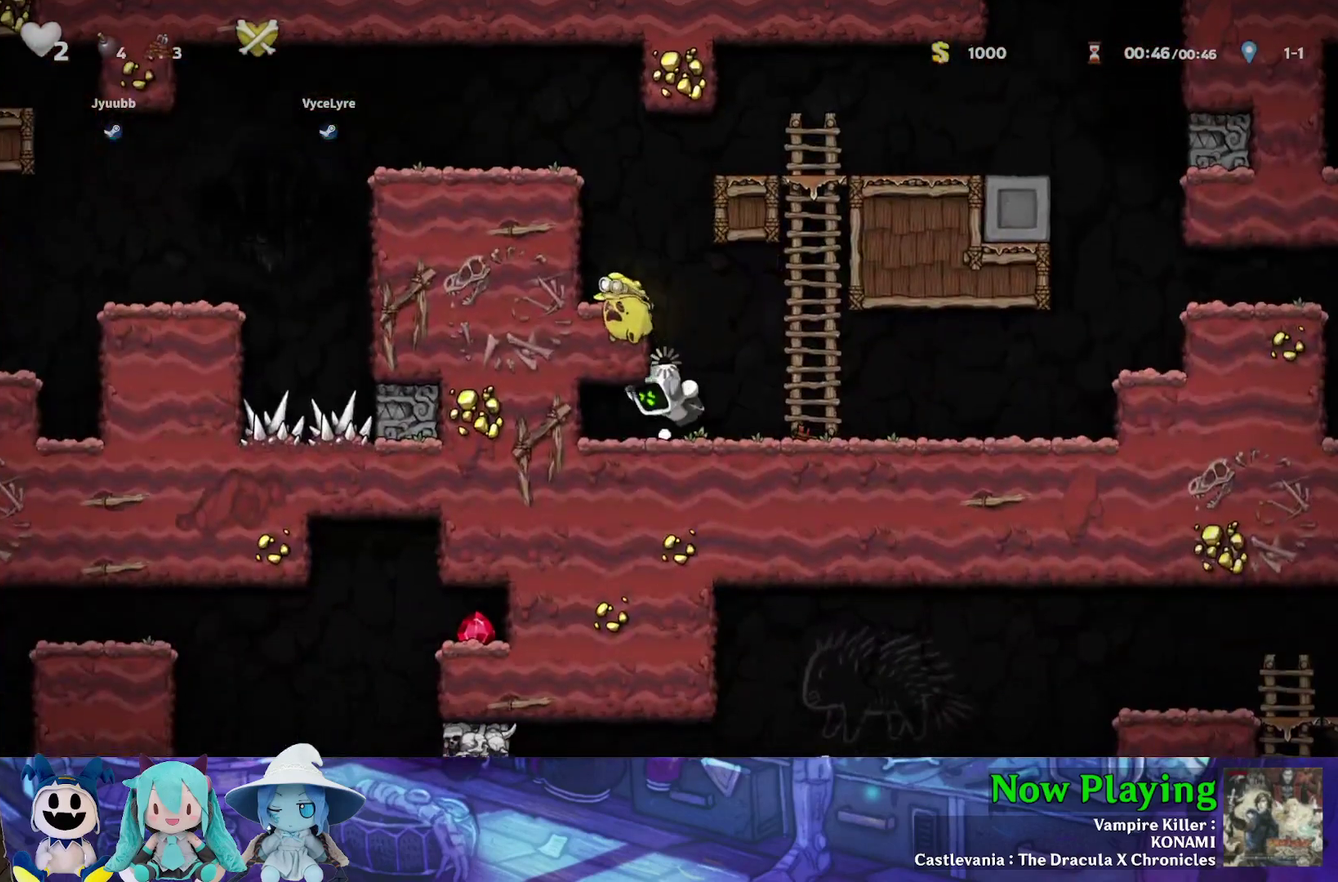
{"dt_ms": 300, "buttons": ["DPAD_RIGHT"], "left_stick": "center", "right_stick": "center", "events": [[217, "DPAD_RIGHT", "down"]]}
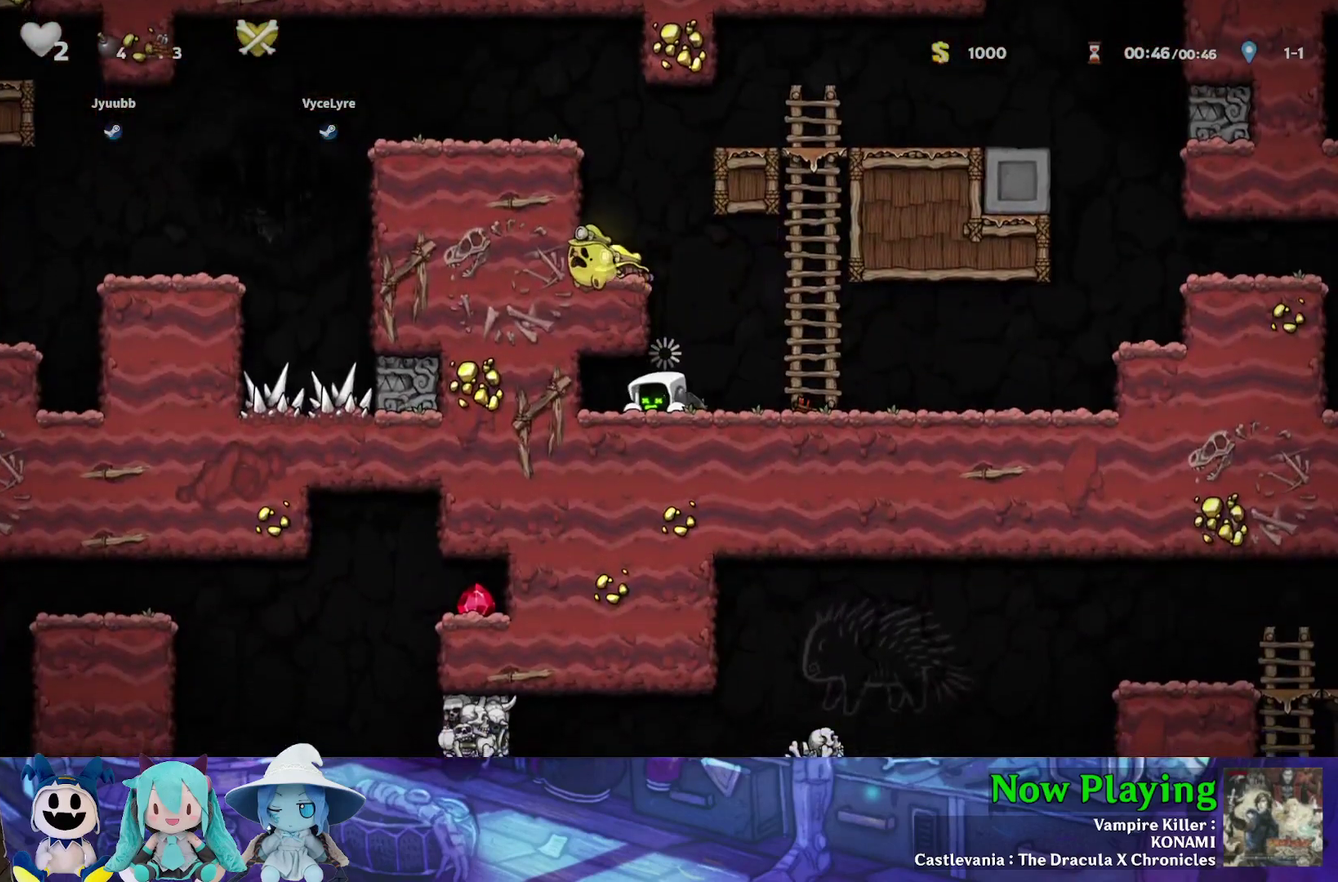
{"dt_ms": 600, "buttons": [], "left_stick": "center", "right_stick": "center", "events": [[67, "DPAD_RIGHT", "up"], [417, "DPAD_RIGHT", "down"], [517, "DPAD_RIGHT", "up"]]}
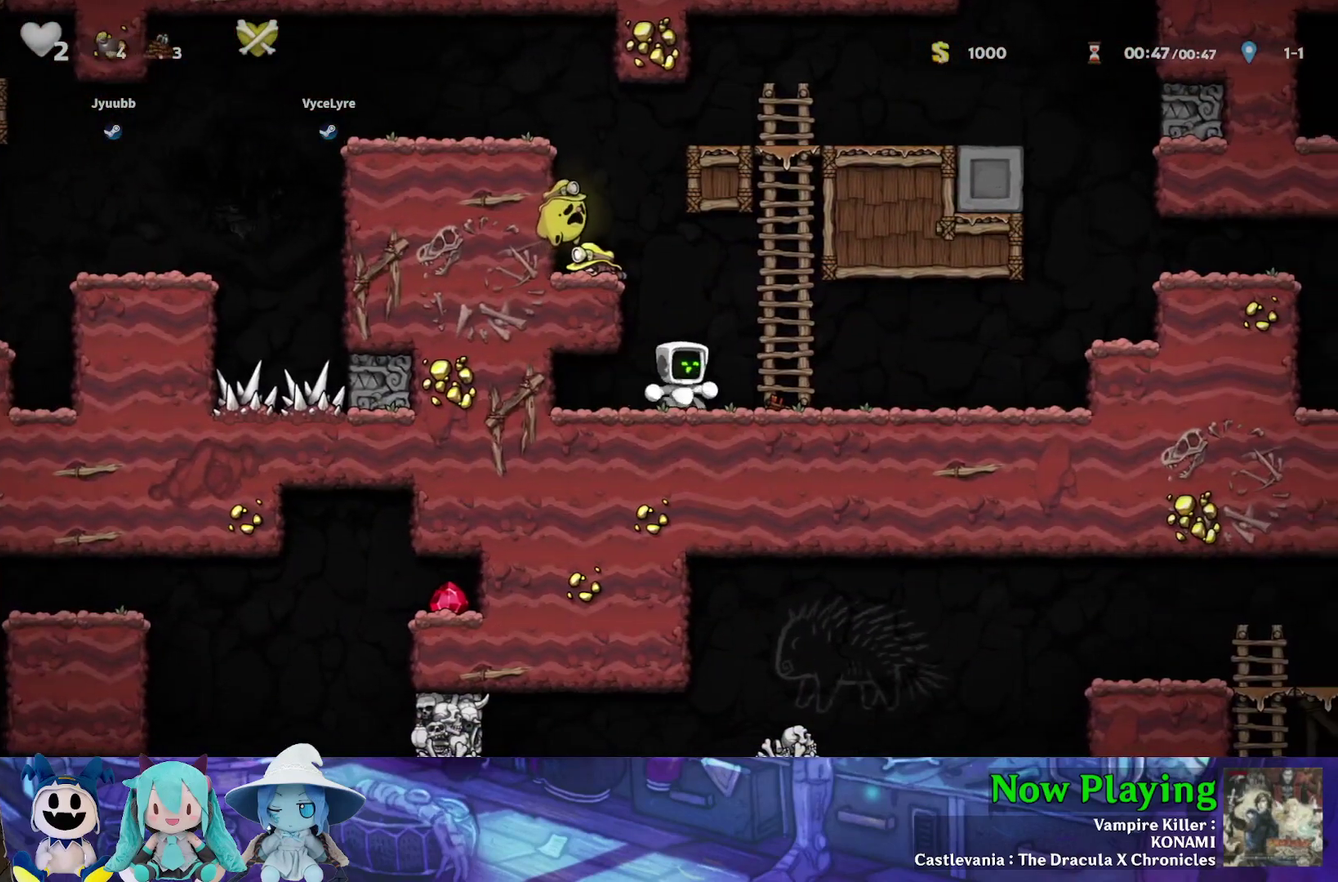
{"dt_ms": 500, "buttons": ["B", "DPAD_LEFT"], "left_stick": "center", "right_stick": "center", "events": [[133, "B", "down"], [150, "DPAD_LEFT", "down"], [150, "Y", "down"], [333, "B", "up"], [383, "Y", "up"], [433, "B", "down"]]}
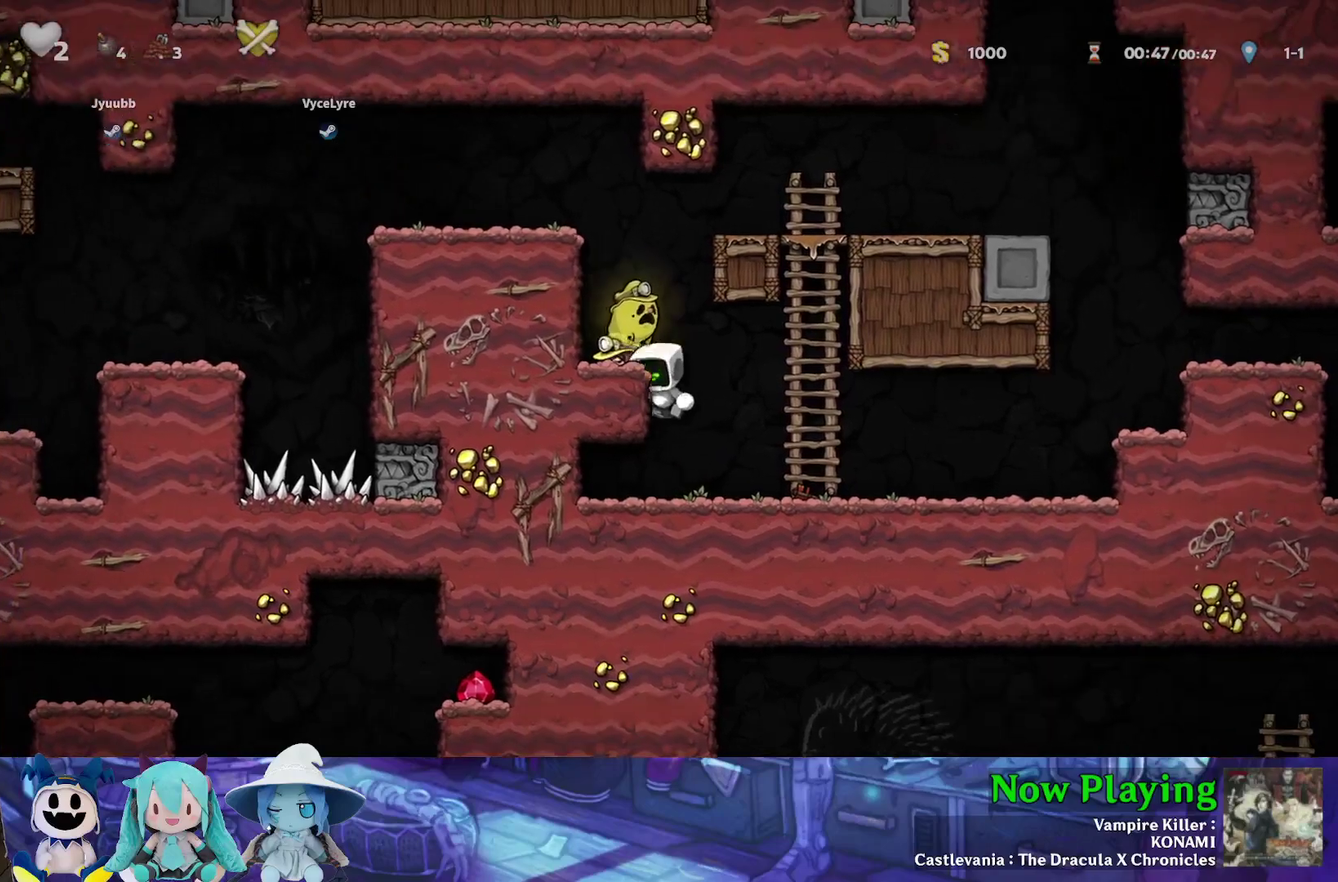
{"dt_ms": 400, "buttons": ["A", "DPAD_DOWN", "DPAD_LEFT"], "left_stick": "center", "right_stick": "center", "events": [[17, "B", "up"], [167, "DPAD_LEFT", "up"], [283, "DPAD_DOWN", "down"], [367, "A", "down"], [383, "DPAD_LEFT", "down"]]}
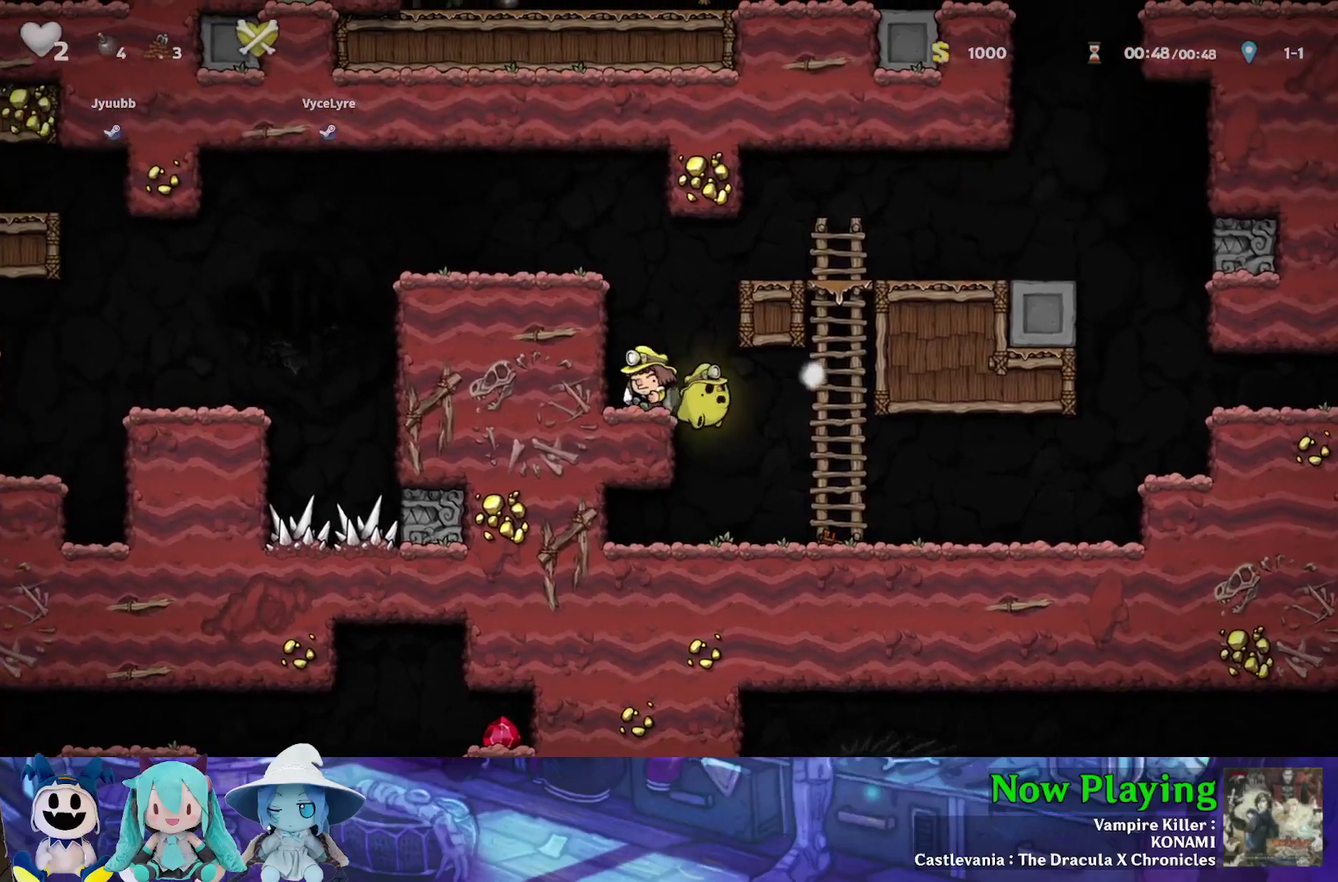
{"dt_ms": 400, "buttons": ["B", "Y", "DPAD_LEFT"], "left_stick": "center", "right_stick": "center", "events": [[17, "B", "down"], [67, "A", "up"], [67, "DPAD_DOWN", "up"], [133, "Y", "down"], [200, "B", "up"], [400, "B", "down"]]}
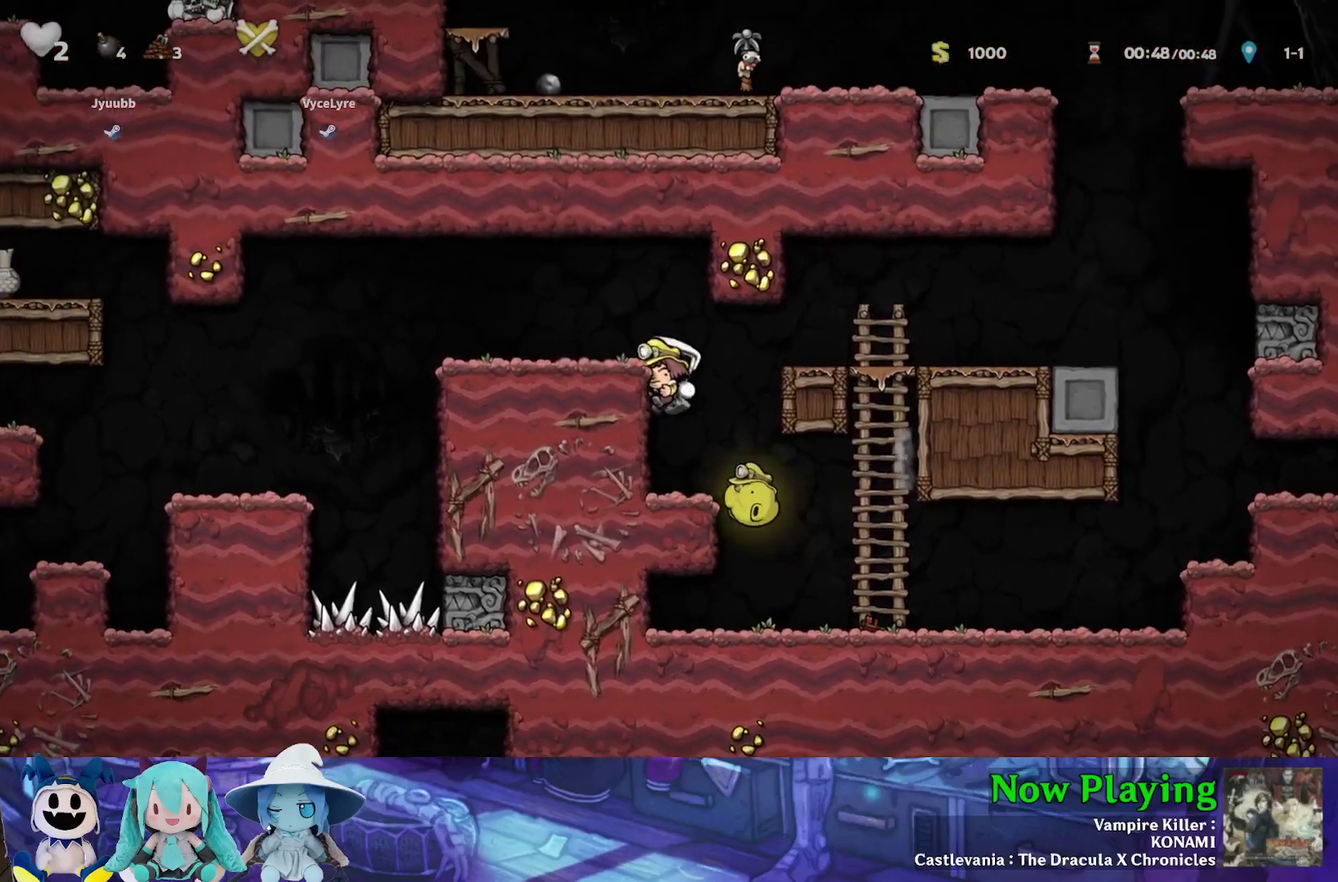
{"dt_ms": 300, "buttons": ["Y", "DPAD_LEFT"], "left_stick": "center", "right_stick": "center", "events": [[133, "B", "up"]]}
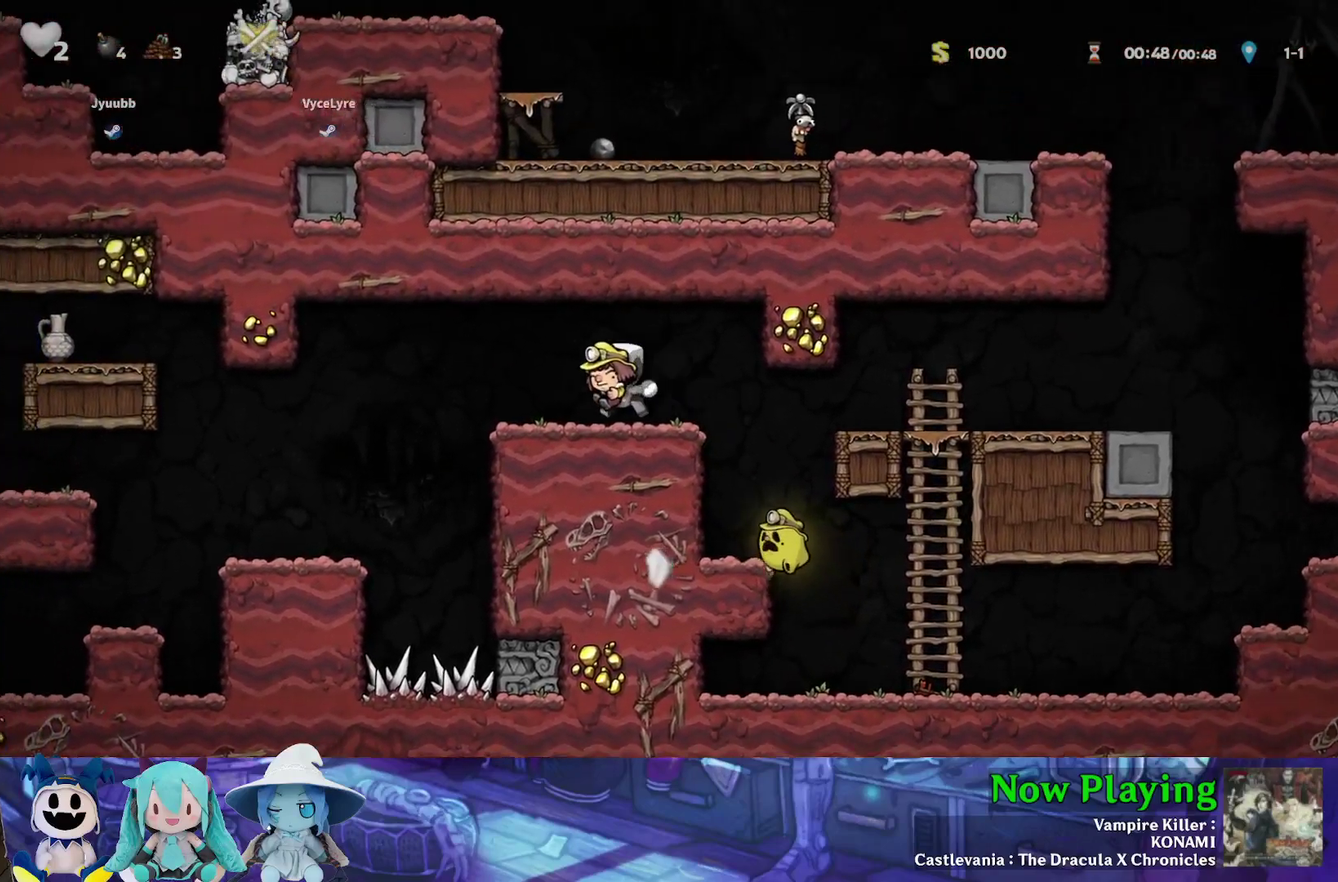
{"dt_ms": 700, "buttons": [], "left_stick": "center", "right_stick": "center", "events": [[133, "B", "down"], [200, "B", "up"], [333, "Y", "up"], [700, "DPAD_LEFT", "up"]]}
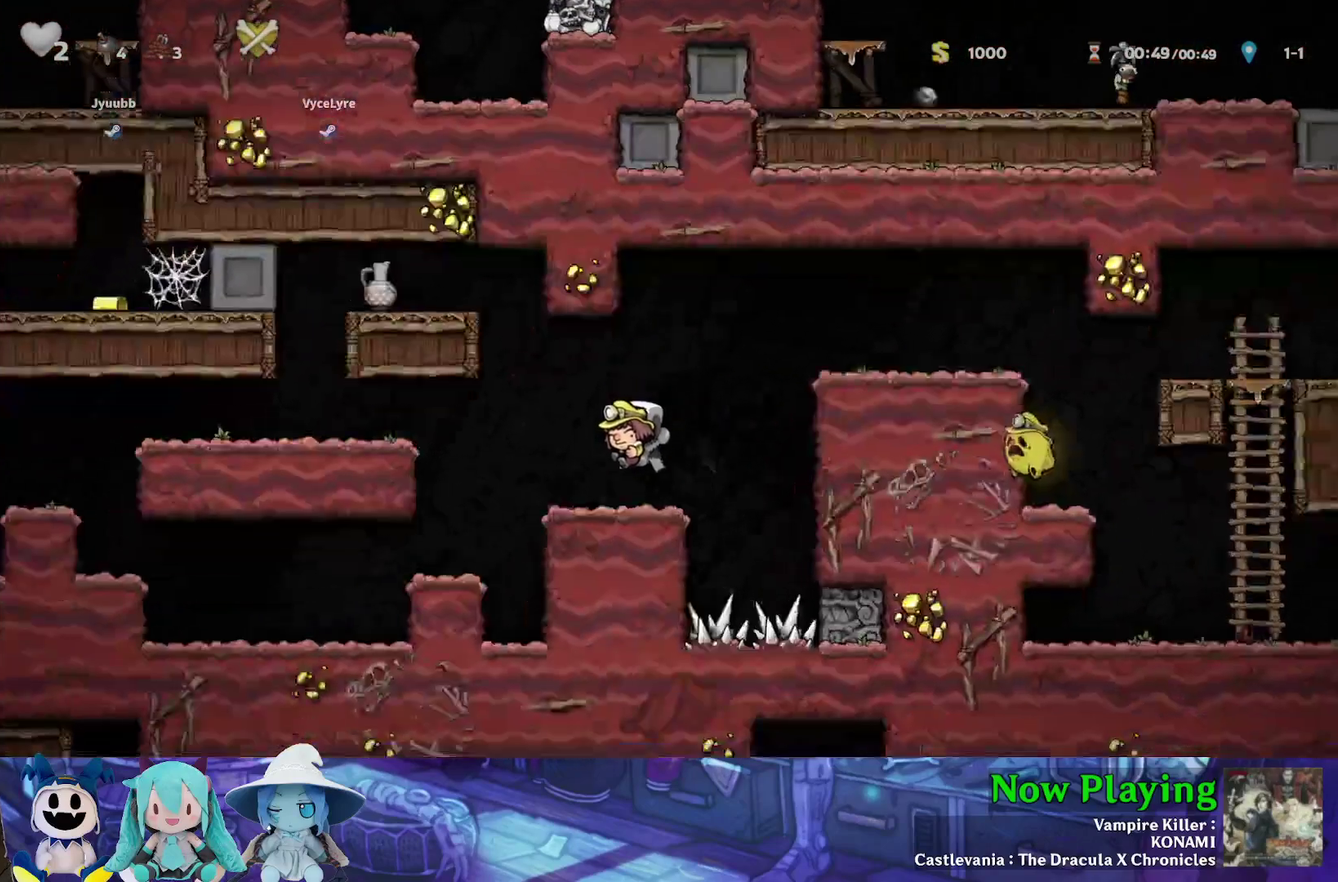
{"dt_ms": 300, "buttons": [], "left_stick": "center", "right_stick": "center", "events": []}
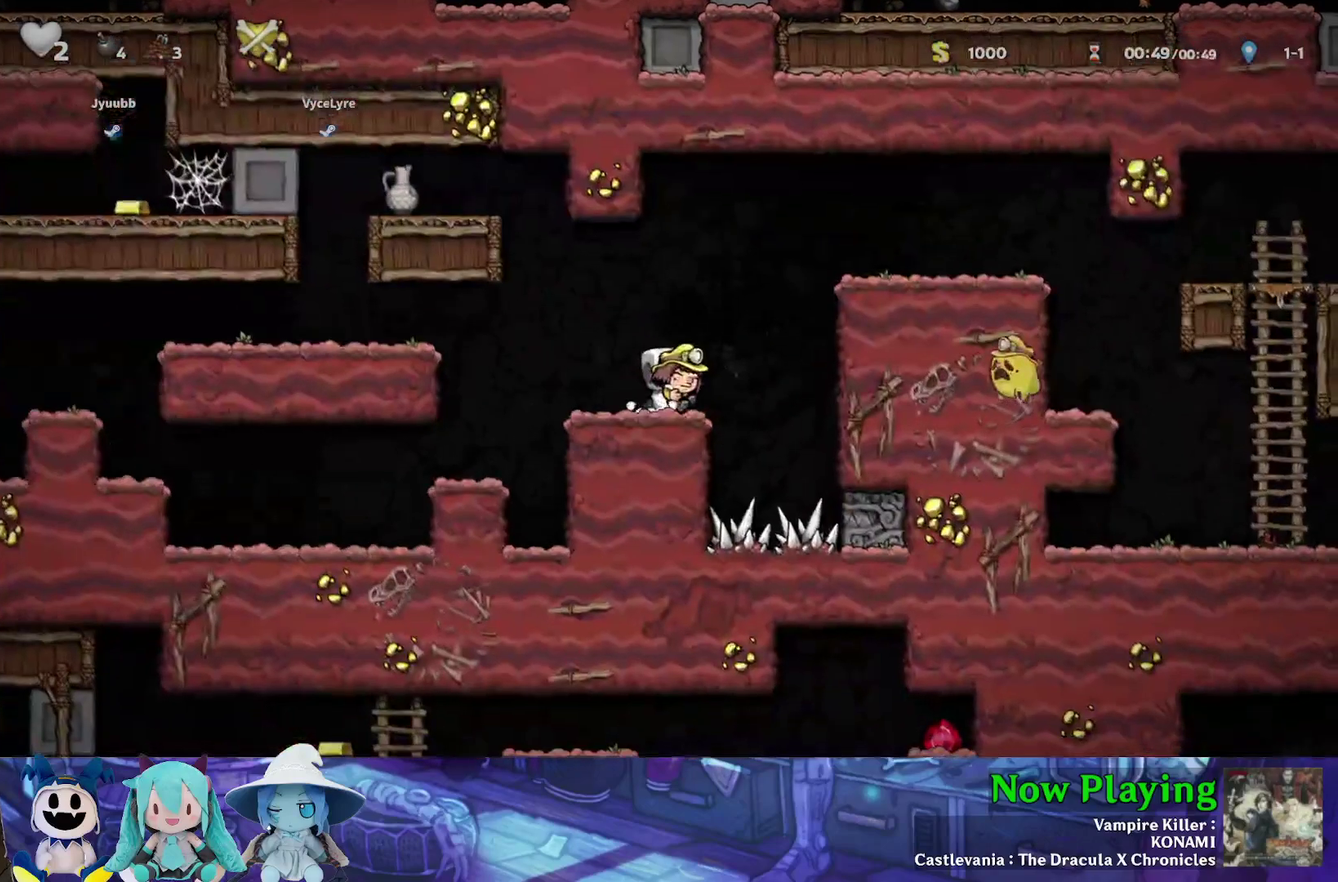
{"dt_ms": 500, "buttons": [], "left_stick": "center", "right_stick": "center", "events": []}
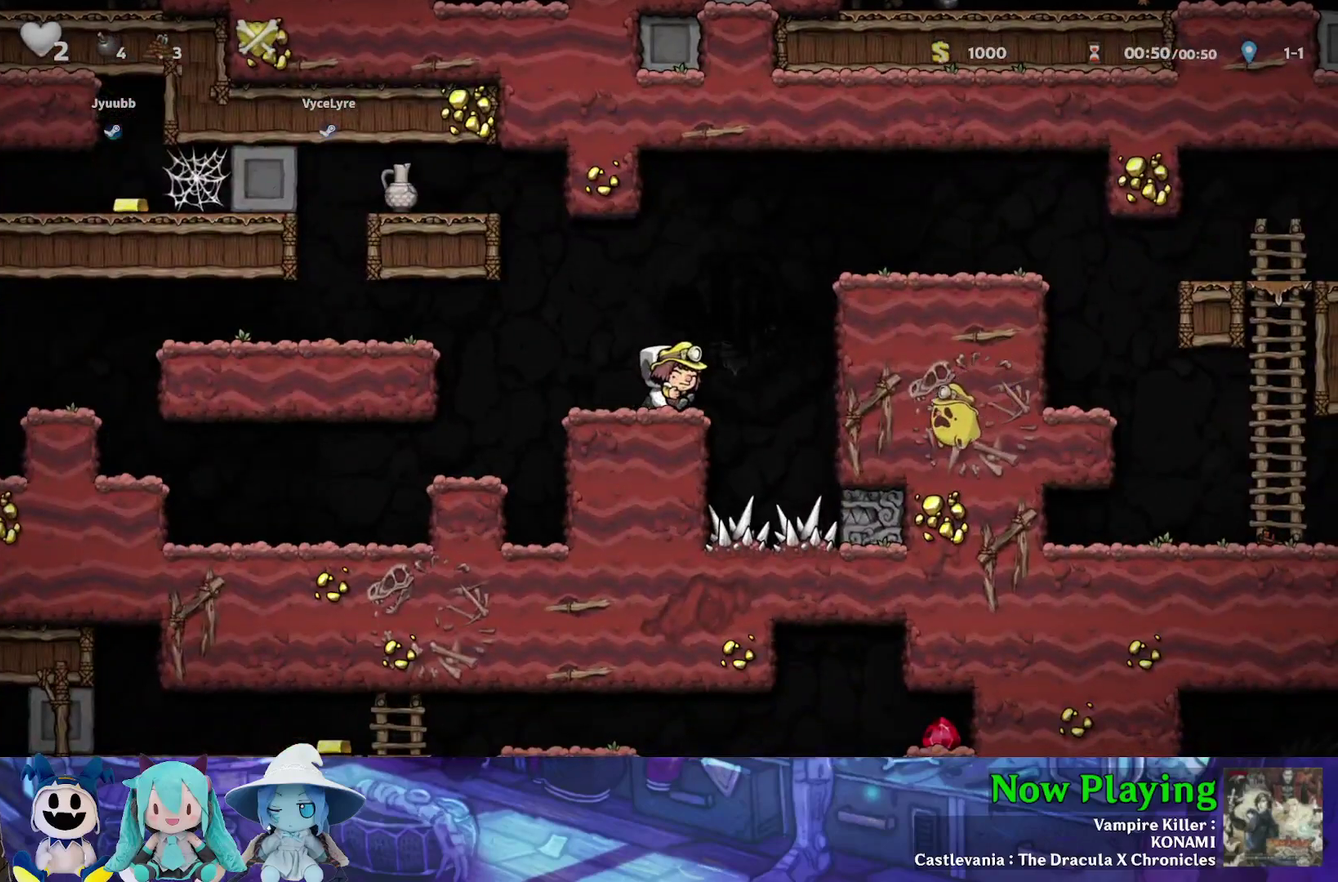
{"dt_ms": 300, "buttons": [], "left_stick": "center", "right_stick": "center", "events": []}
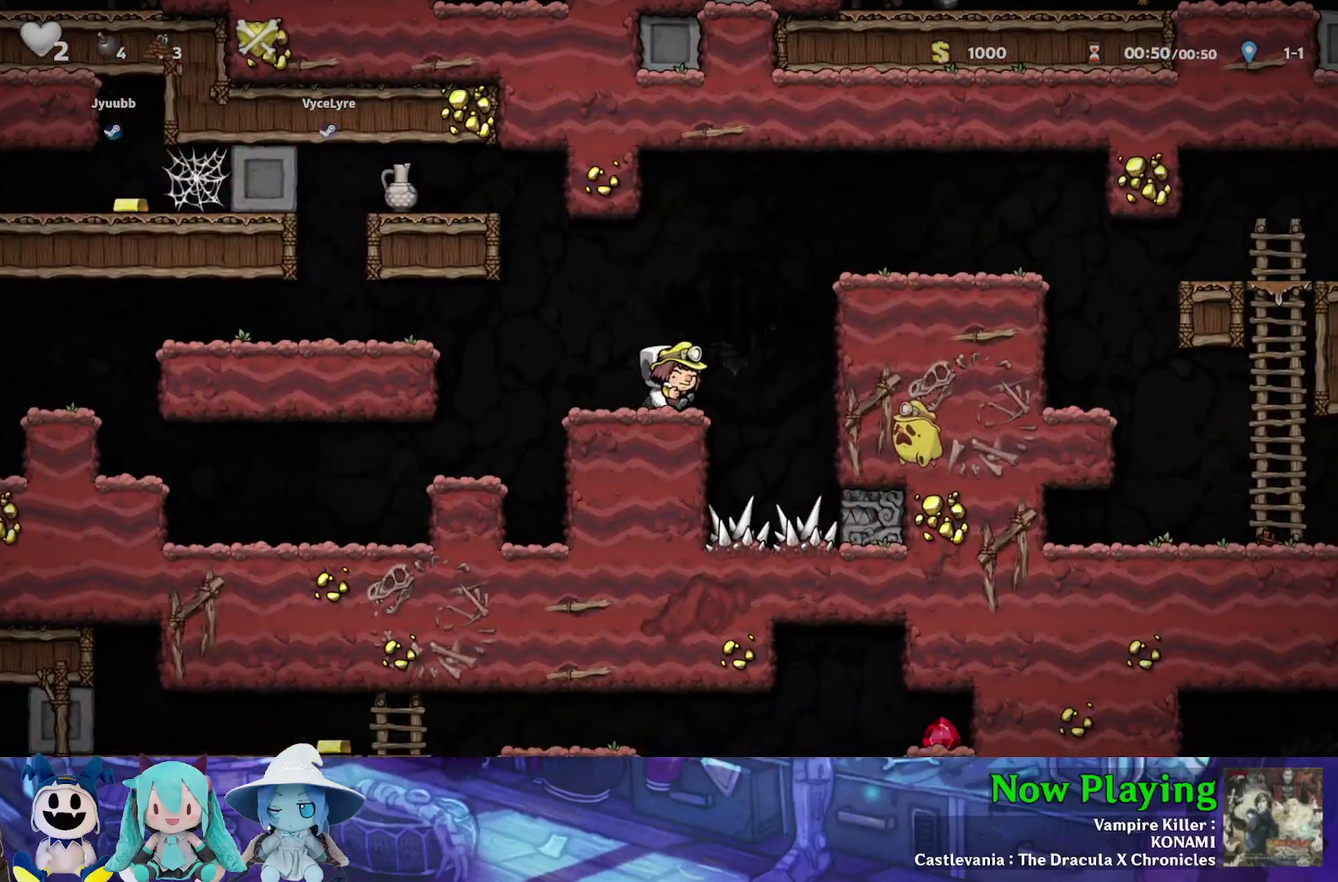
{"dt_ms": 900, "buttons": ["DPAD_LEFT"], "left_stick": "center", "right_stick": "center", "events": [[867, "DPAD_LEFT", "down"]]}
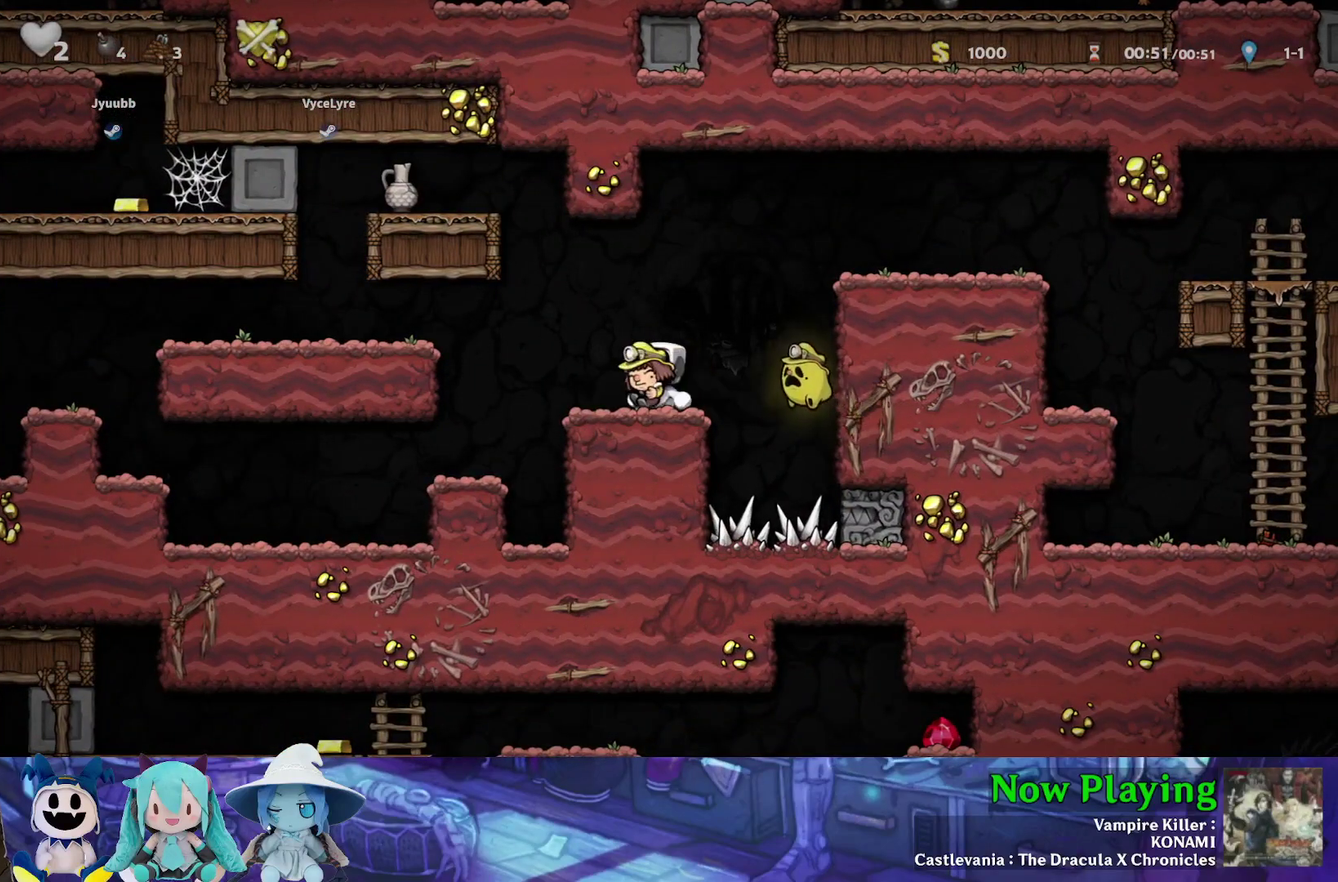
{"dt_ms": 400, "buttons": [], "left_stick": "center", "right_stick": "center", "events": [[117, "DPAD_LEFT", "up"], [167, "DPAD_RIGHT", "down"], [250, "DPAD_RIGHT", "up"]]}
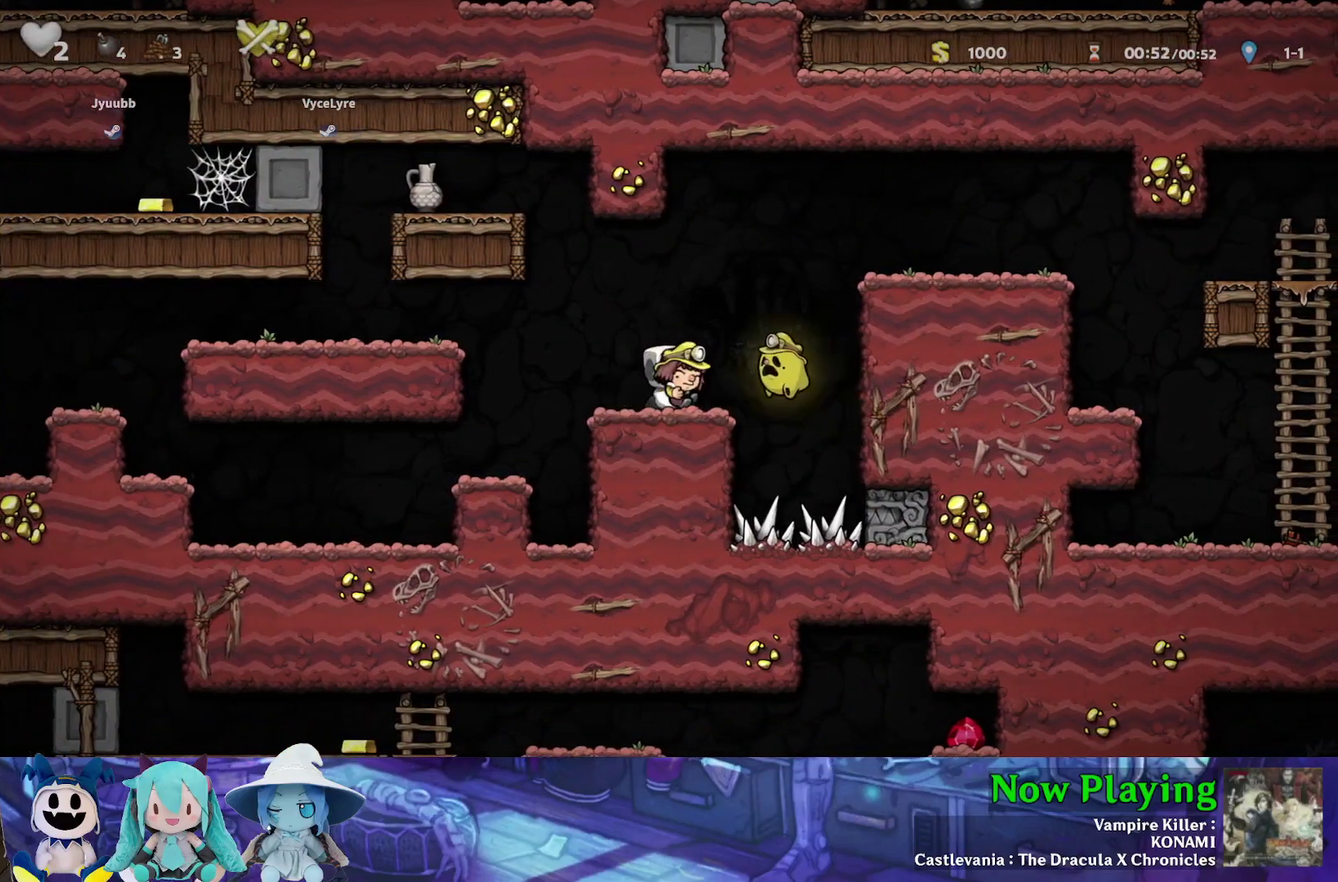
{"dt_ms": 400, "buttons": [], "left_stick": "center", "right_stick": "center", "events": [[200, "DPAD_LEFT", "down"], [367, "DPAD_LEFT", "up"]]}
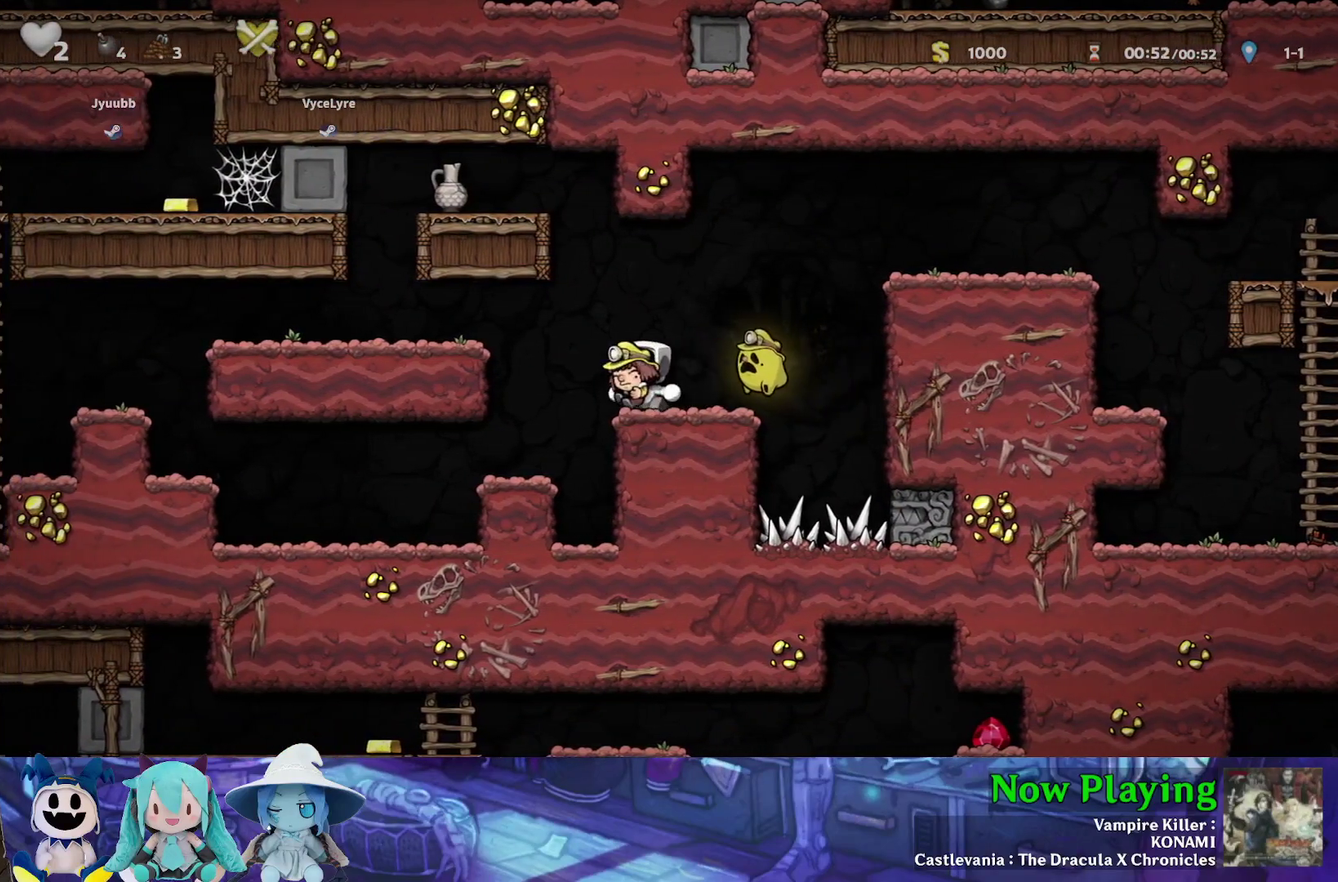
{"dt_ms": 400, "buttons": [], "left_stick": "center", "right_stick": "center", "events": [[17, "DPAD_RIGHT", "down"], [100, "DPAD_RIGHT", "up"]]}
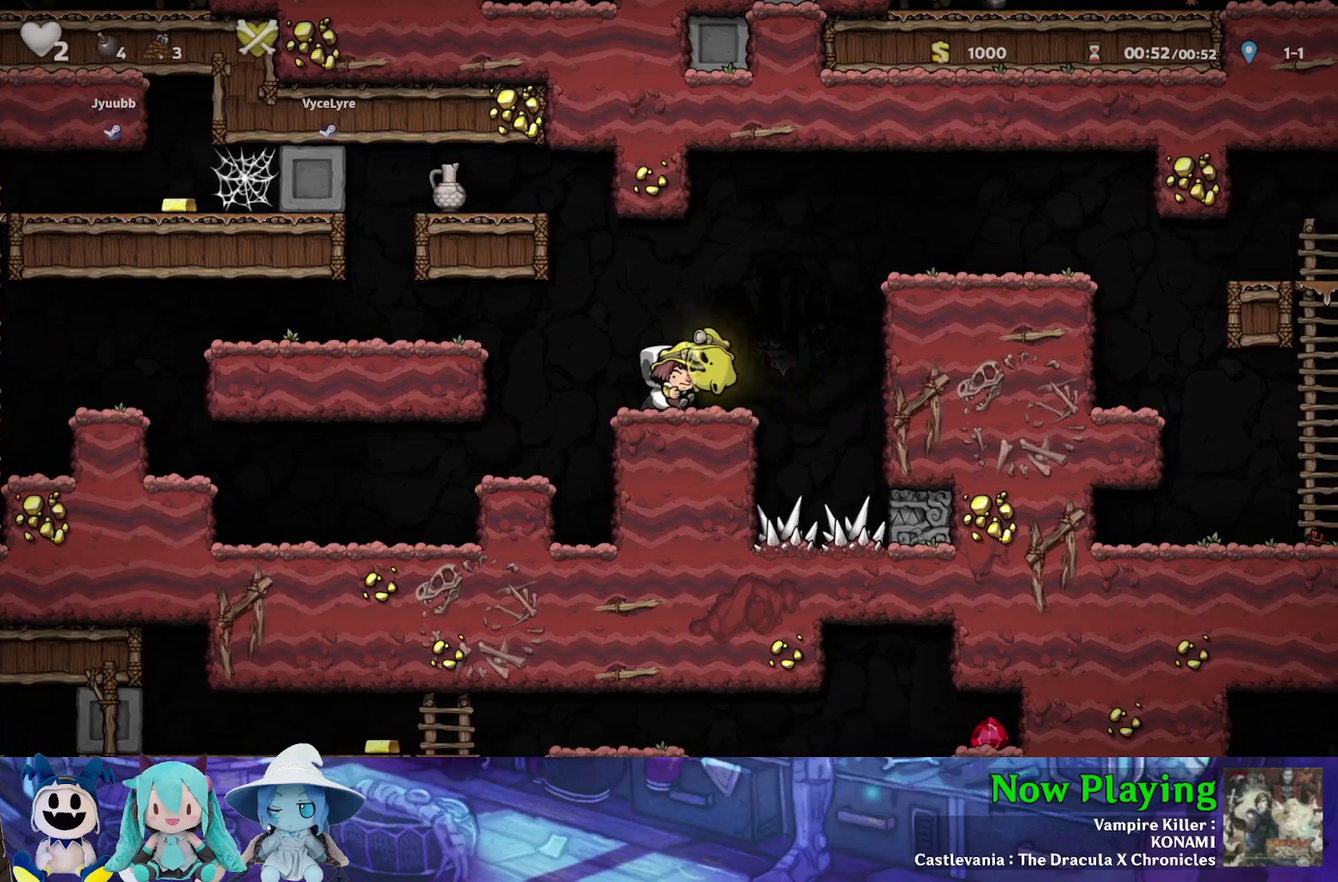
{"dt_ms": 800, "buttons": ["DPAD_RIGHT"], "left_stick": "center", "right_stick": "center", "events": [[517, "DPAD_LEFT", "down"], [633, "DPAD_LEFT", "up"], [767, "DPAD_RIGHT", "down"]]}
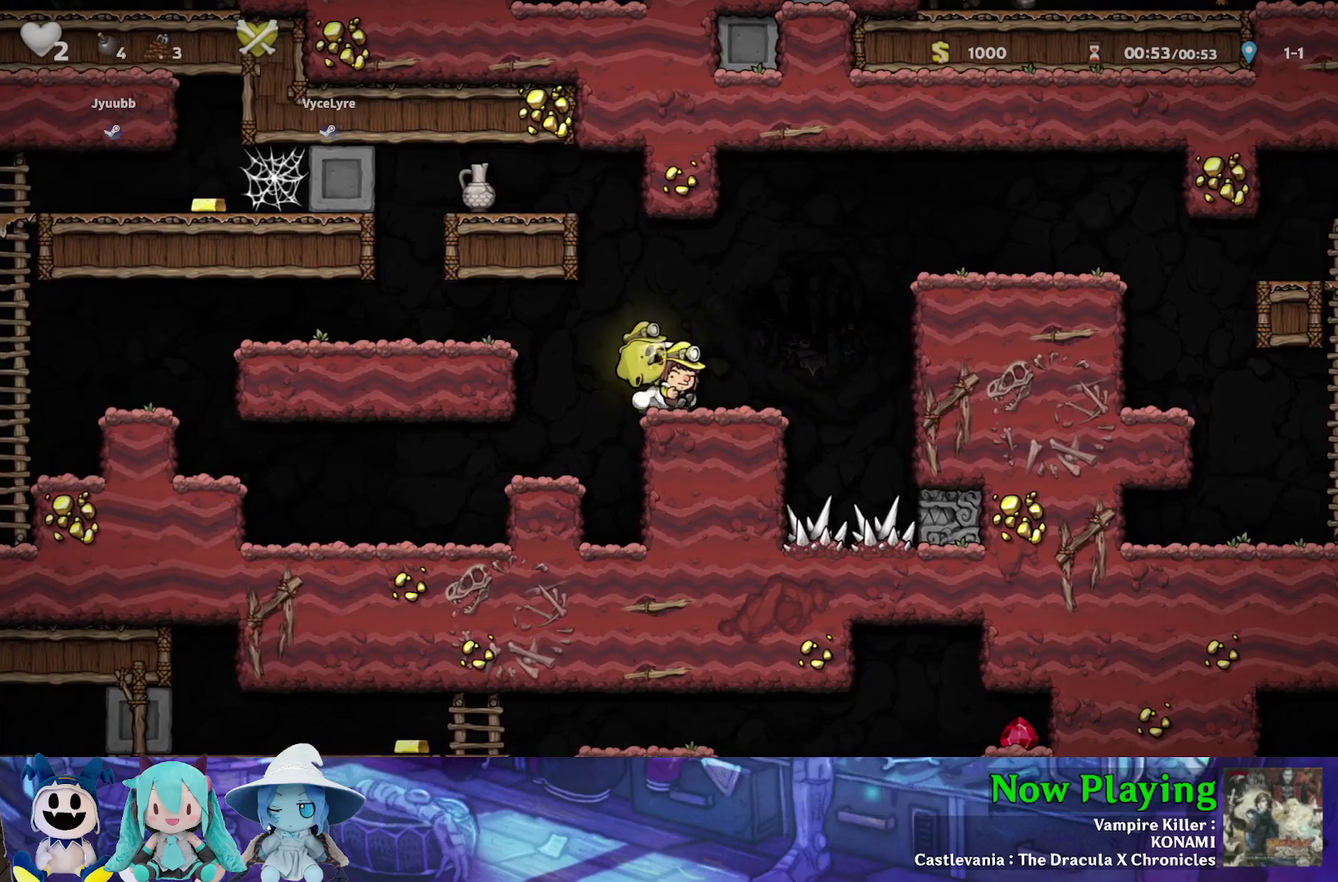
{"dt_ms": 300, "buttons": [], "left_stick": "center", "right_stick": "center", "events": [[67, "DPAD_RIGHT", "up"]]}